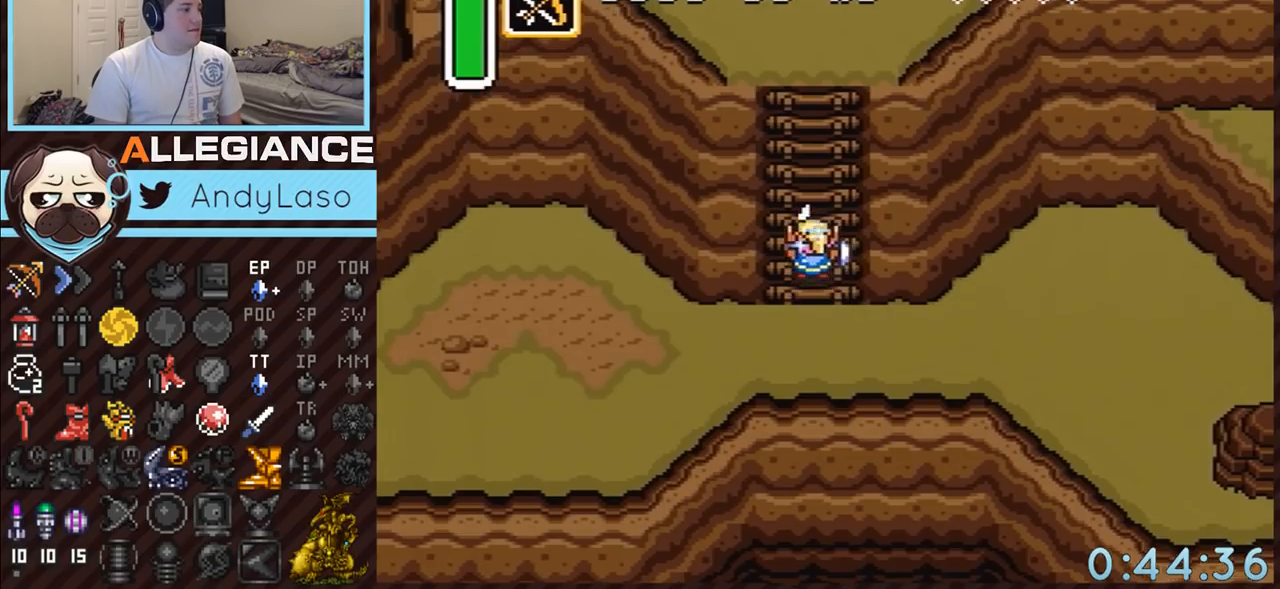
Gameplay with a controller (Nintendo layout); each line is a JSON object with the inputs held at the frame after it. "events" lists button and stick changes between this image and that frame as [ms after this image, input, new state], when the widget could be followed in between. Not read: L3 R3.
{"buttons": ["B", "DPAD_UP"], "events": [[17, "DPAD_RIGHT", "down"], [50, "DPAD_RIGHT", "up"], [83, "DPAD_LEFT", "down"], [117, "DPAD_LEFT", "up"], [133, "DPAD_RIGHT", "down"], [167, "DPAD_RIGHT", "up"], [217, "DPAD_LEFT", "down"], [233, "DPAD_LEFT", "up"], [267, "DPAD_RIGHT", "down"], [300, "DPAD_RIGHT", "up"], [333, "DPAD_LEFT", "down"], [367, "DPAD_LEFT", "up"], [400, "DPAD_RIGHT", "down"], [417, "DPAD_RIGHT", "up"], [450, "DPAD_LEFT", "down"], [483, "DPAD_LEFT", "up"]]}
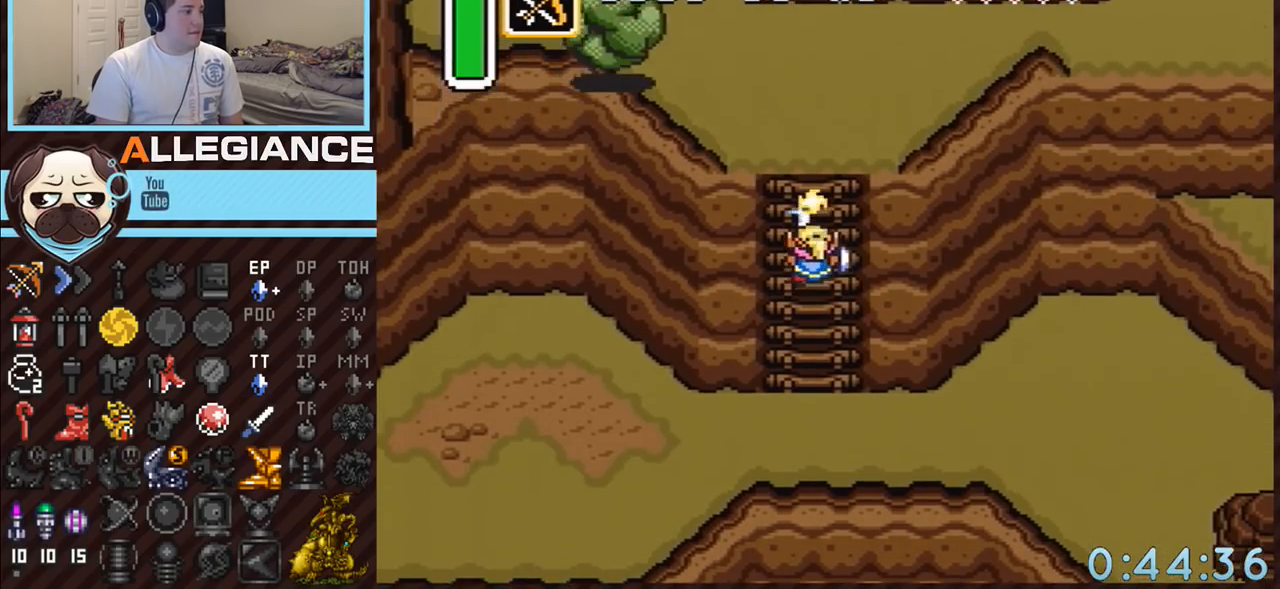
{"buttons": ["DPAD_UP"], "events": [[83, "A", "down"], [83, "B", "up"], [383, "A", "up"], [467, "DPAD_RIGHT", "down"], [483, "DPAD_RIGHT", "up"]]}
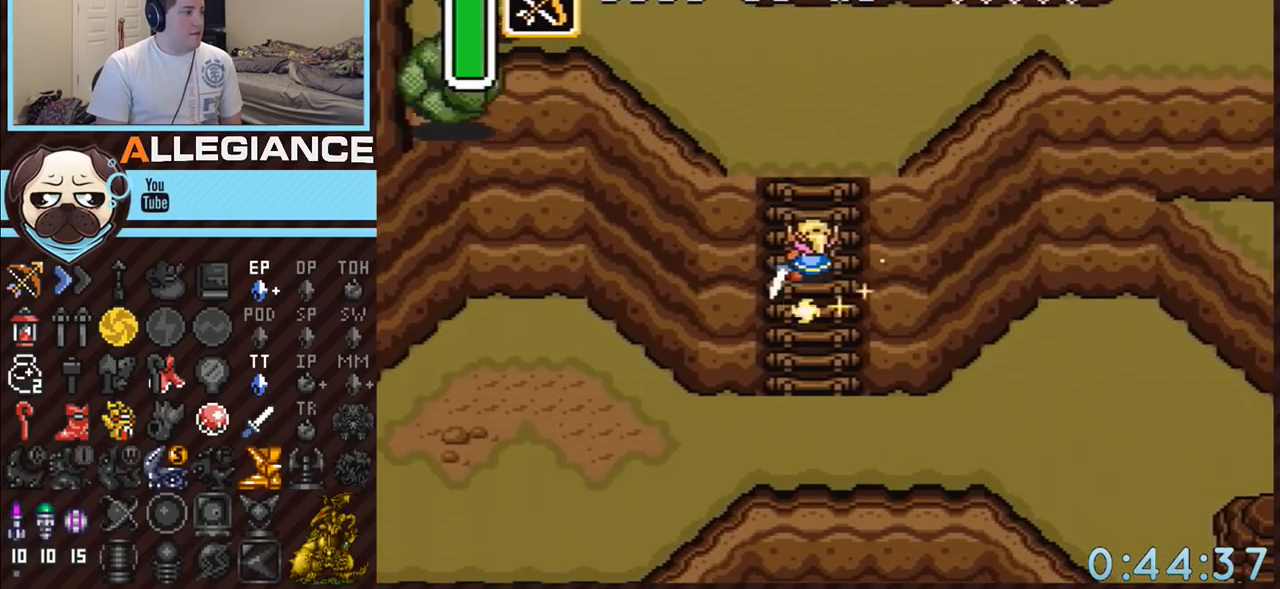
{"buttons": ["DPAD_UP", "DPAD_RIGHT"], "events": [[50, "DPAD_RIGHT", "down"], [83, "DPAD_RIGHT", "up"], [117, "DPAD_LEFT", "down"], [150, "DPAD_LEFT", "up"], [167, "DPAD_RIGHT", "down"], [233, "DPAD_LEFT", "down"], [233, "DPAD_RIGHT", "up"], [300, "DPAD_LEFT", "up"], [300, "DPAD_RIGHT", "down"], [333, "DPAD_RIGHT", "up"], [367, "DPAD_LEFT", "down"], [383, "DPAD_LEFT", "up"], [417, "DPAD_RIGHT", "down"]]}
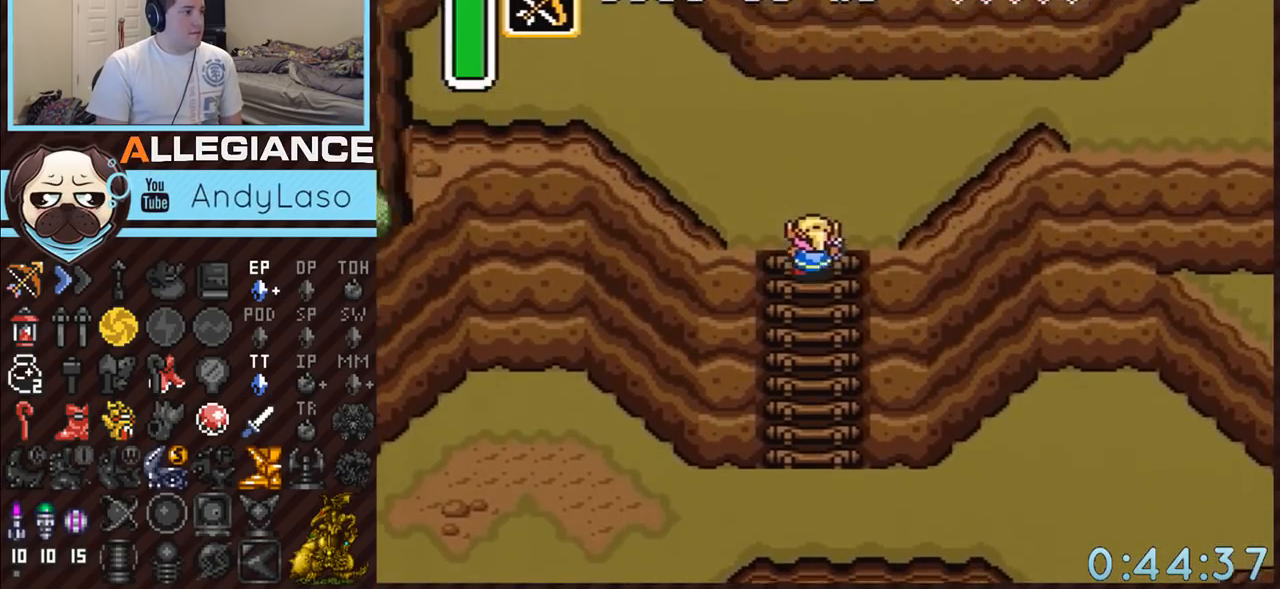
{"buttons": ["DPAD_RIGHT"], "events": [[417, "DPAD_UP", "up"]]}
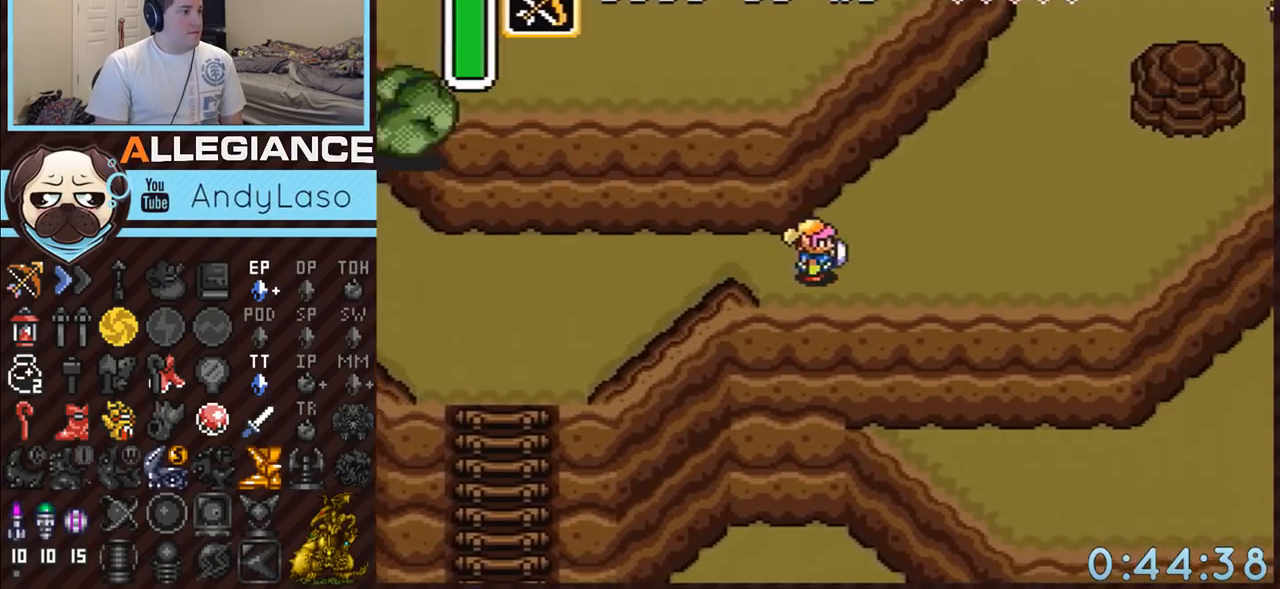
{"buttons": ["DPAD_UP"], "events": [[83, "DPAD_UP", "down"], [467, "DPAD_RIGHT", "up"]]}
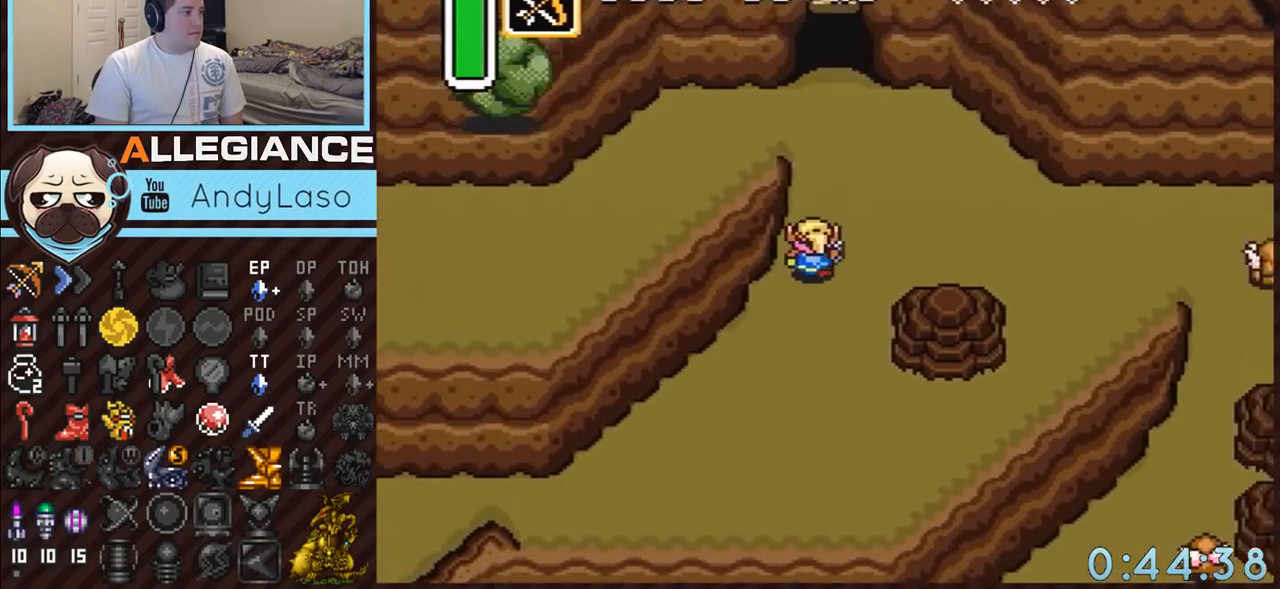
{"buttons": ["DPAD_UP"], "events": [[200, "DPAD_RIGHT", "down"], [267, "DPAD_RIGHT", "up"]]}
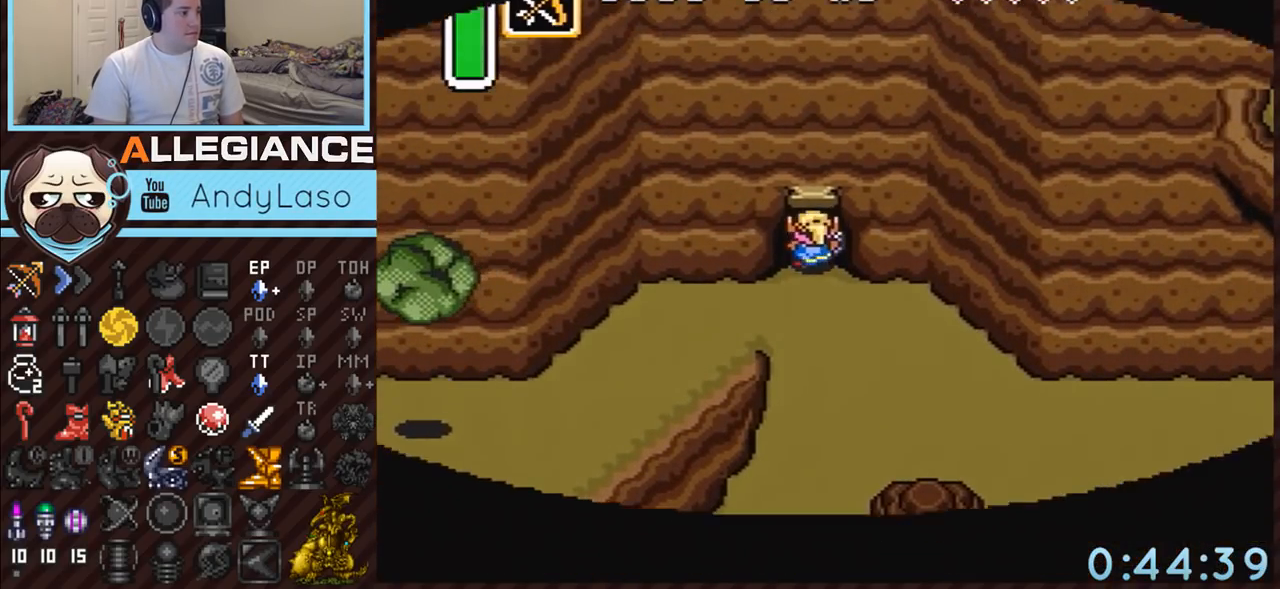
{"buttons": [], "events": [[167, "DPAD_UP", "up"]]}
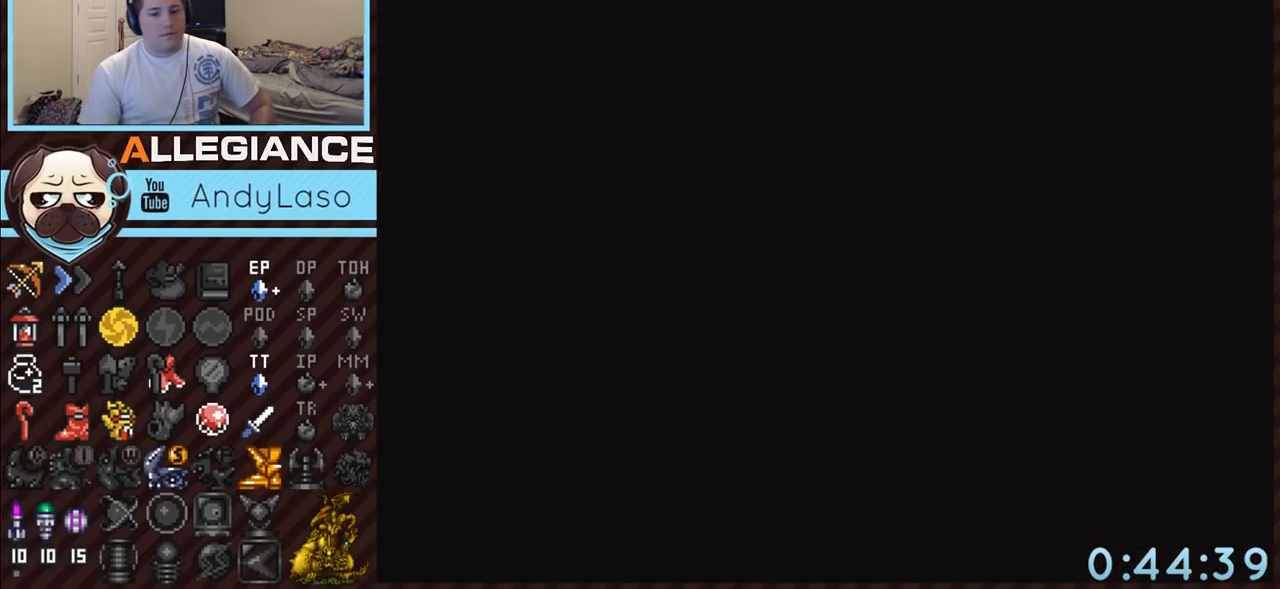
{"buttons": [], "events": []}
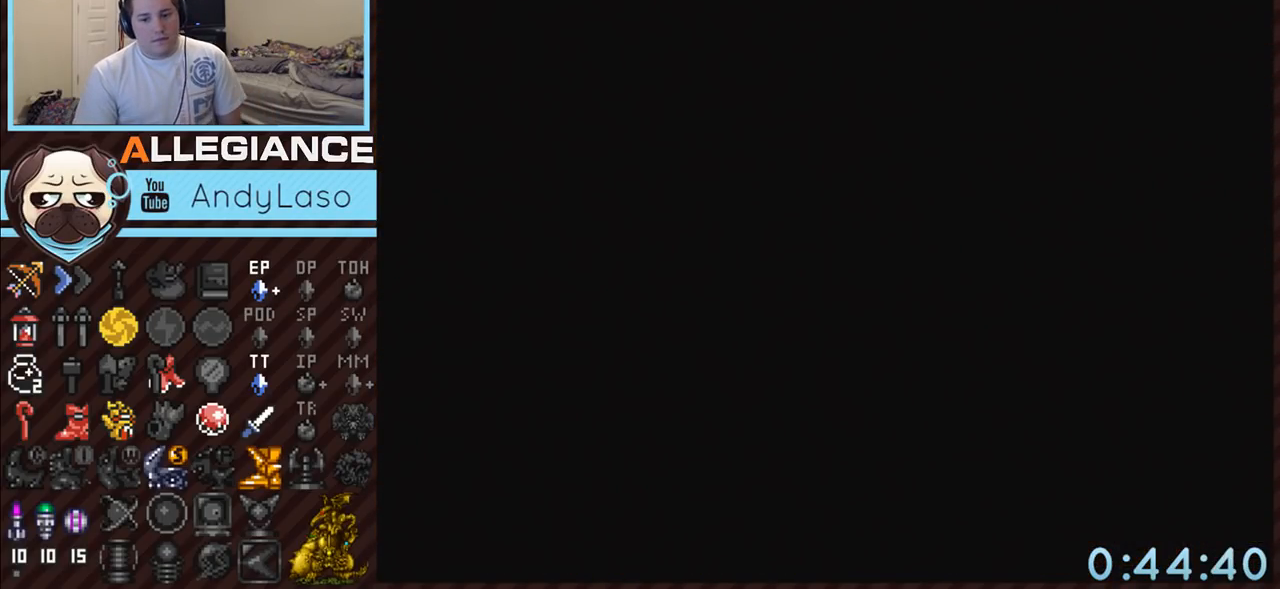
{"buttons": [], "events": []}
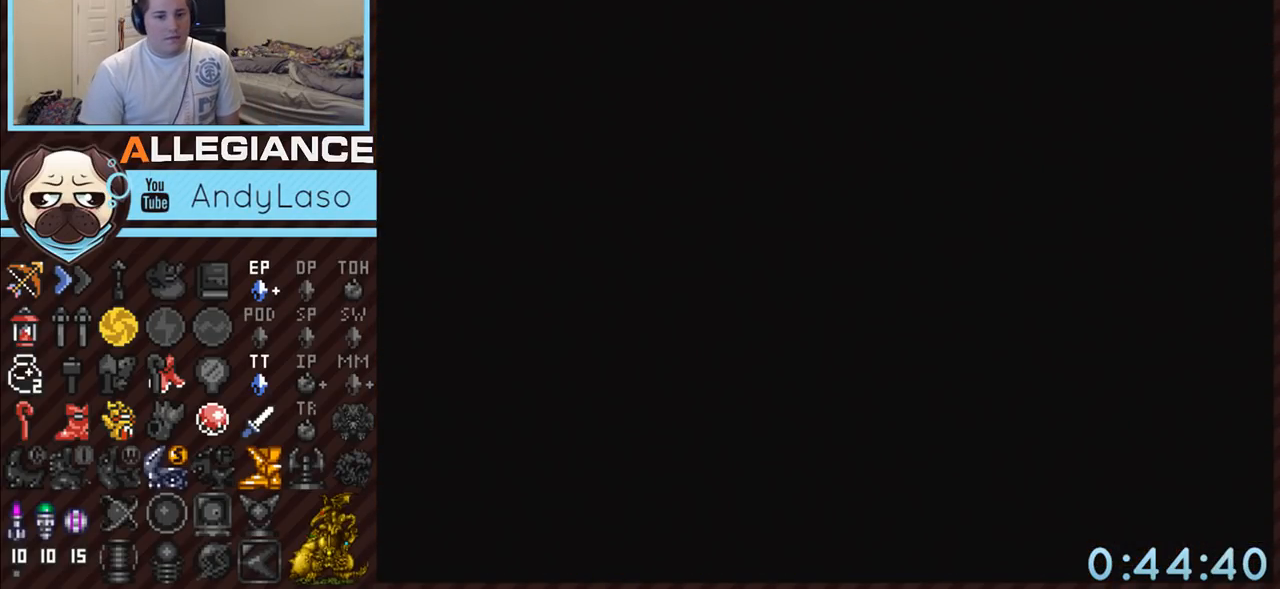
{"buttons": [], "events": []}
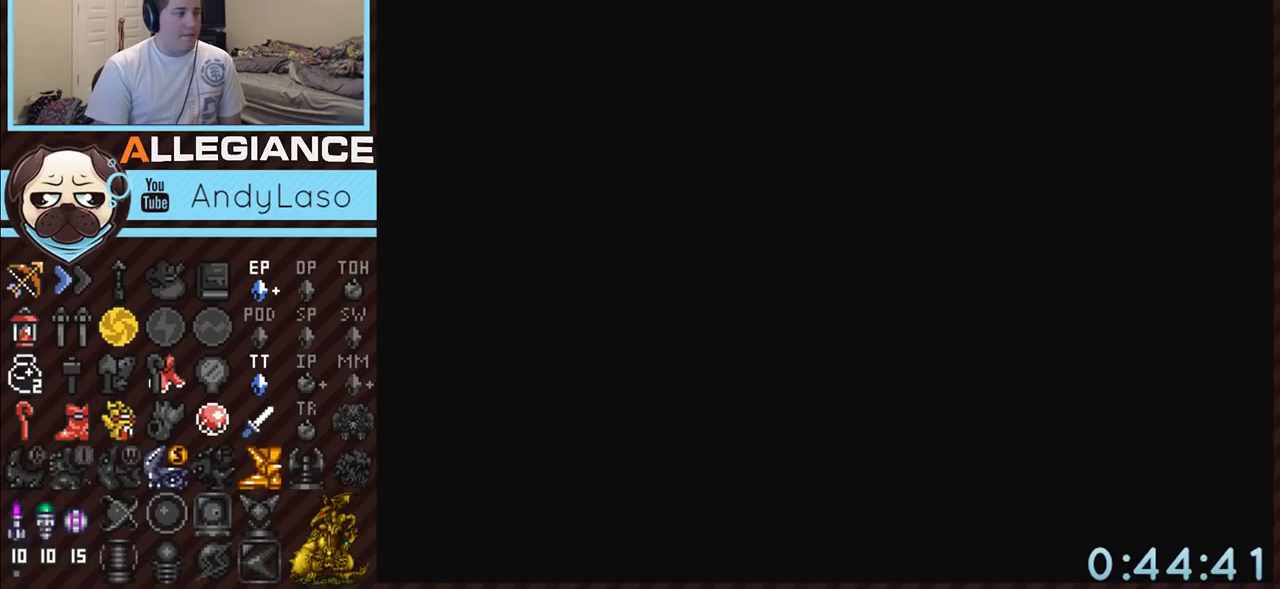
{"buttons": ["A"], "events": [[417, "A", "down"]]}
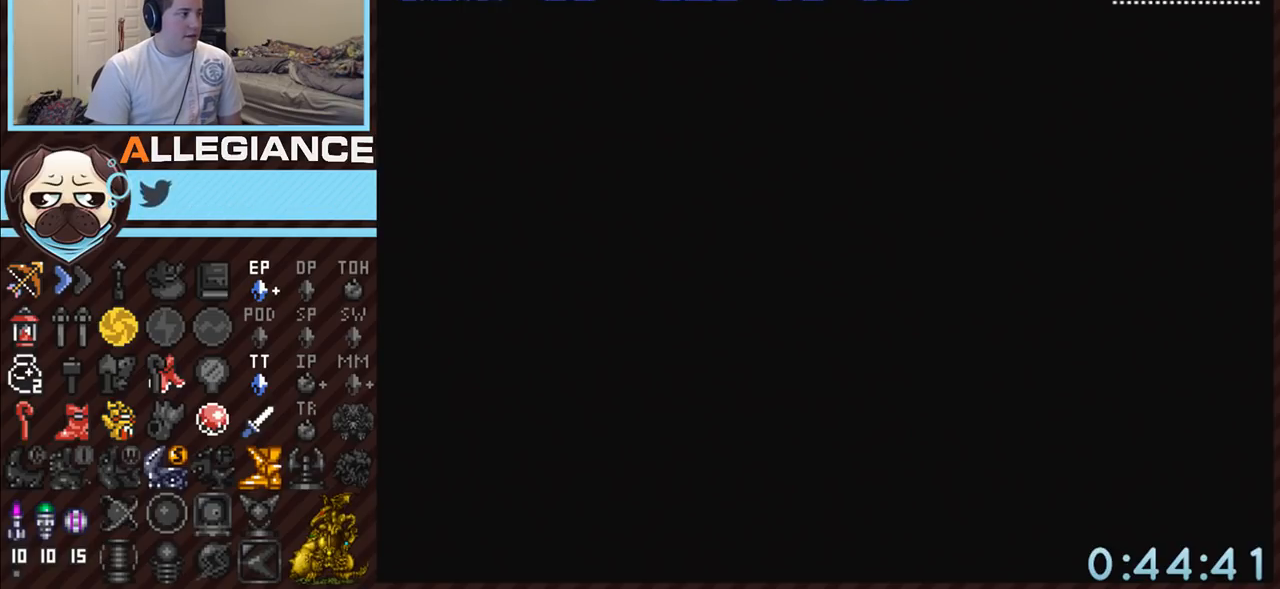
{"buttons": ["A"], "events": []}
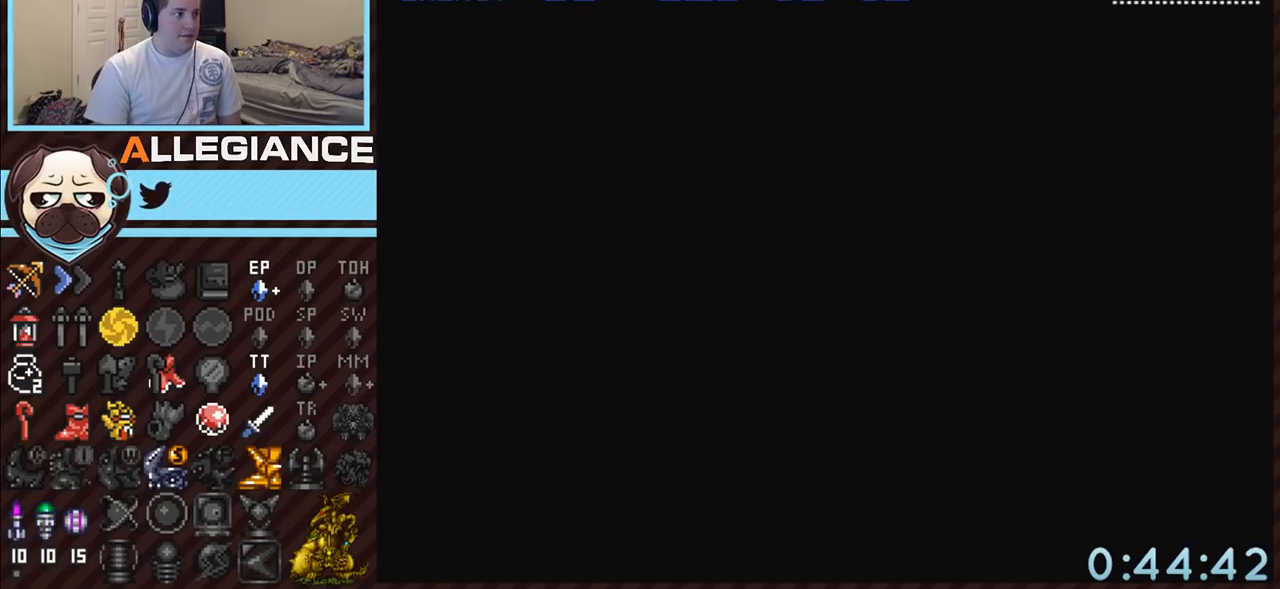
{"buttons": ["A", "DPAD_RIGHT"], "events": [[300, "DPAD_RIGHT", "down"], [417, "A", "up"], [500, "A", "down"]]}
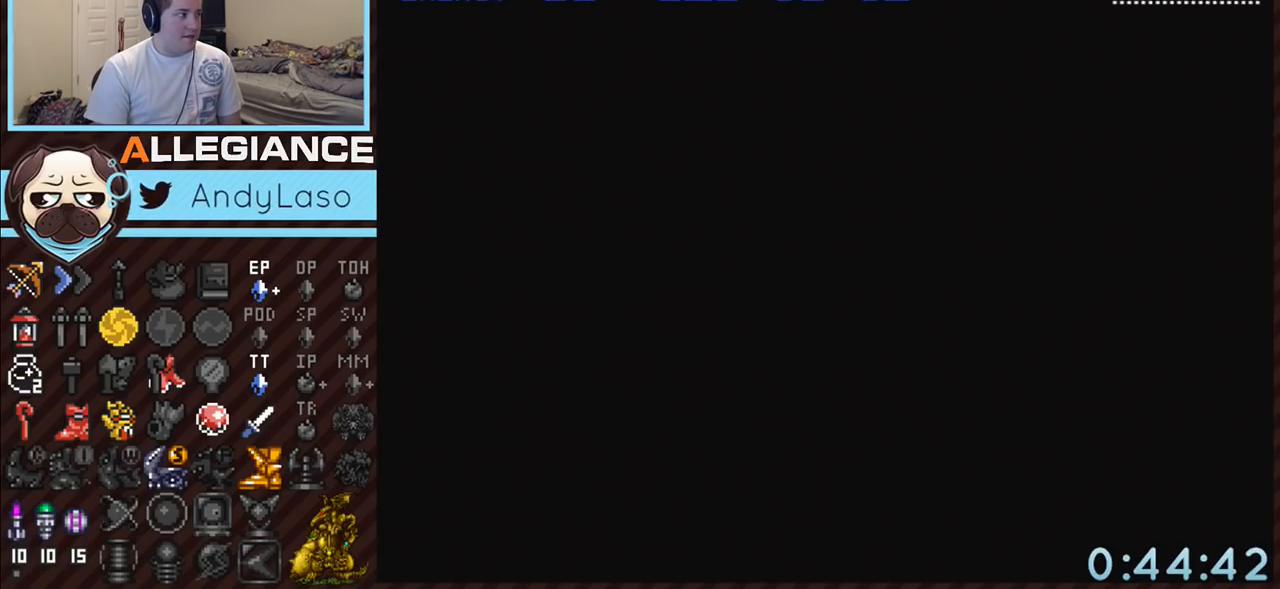
{"buttons": ["A", "DPAD_RIGHT"], "events": []}
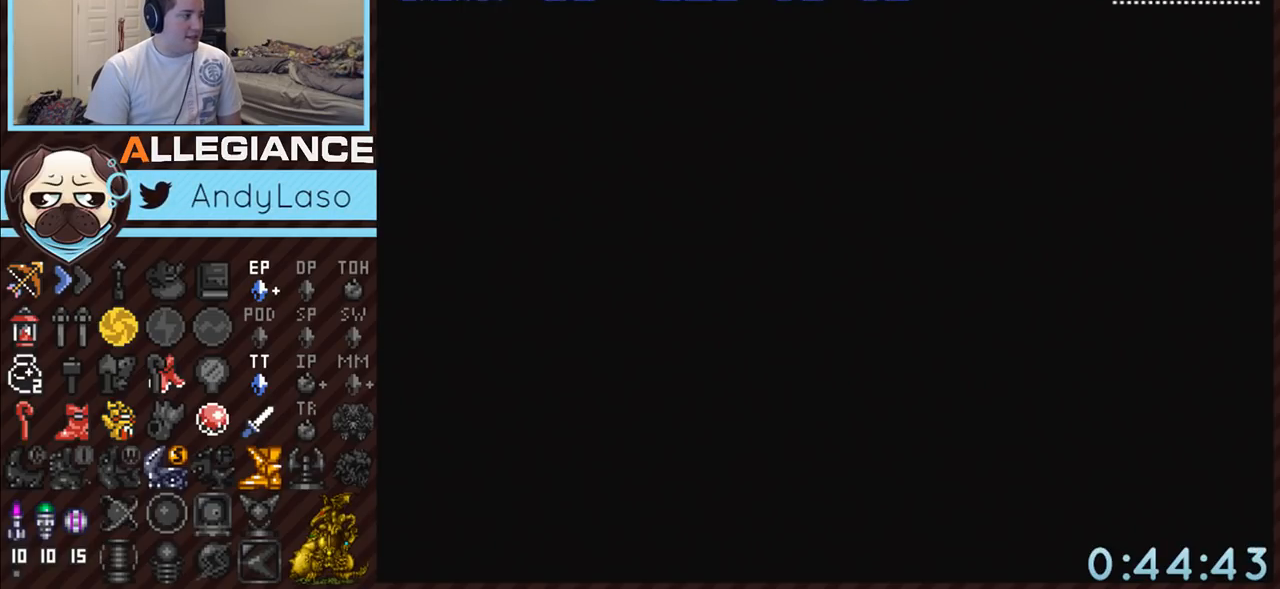
{"buttons": ["A", "DPAD_RIGHT"], "events": [[250, "DPAD_RIGHT", "up"], [483, "DPAD_RIGHT", "down"]]}
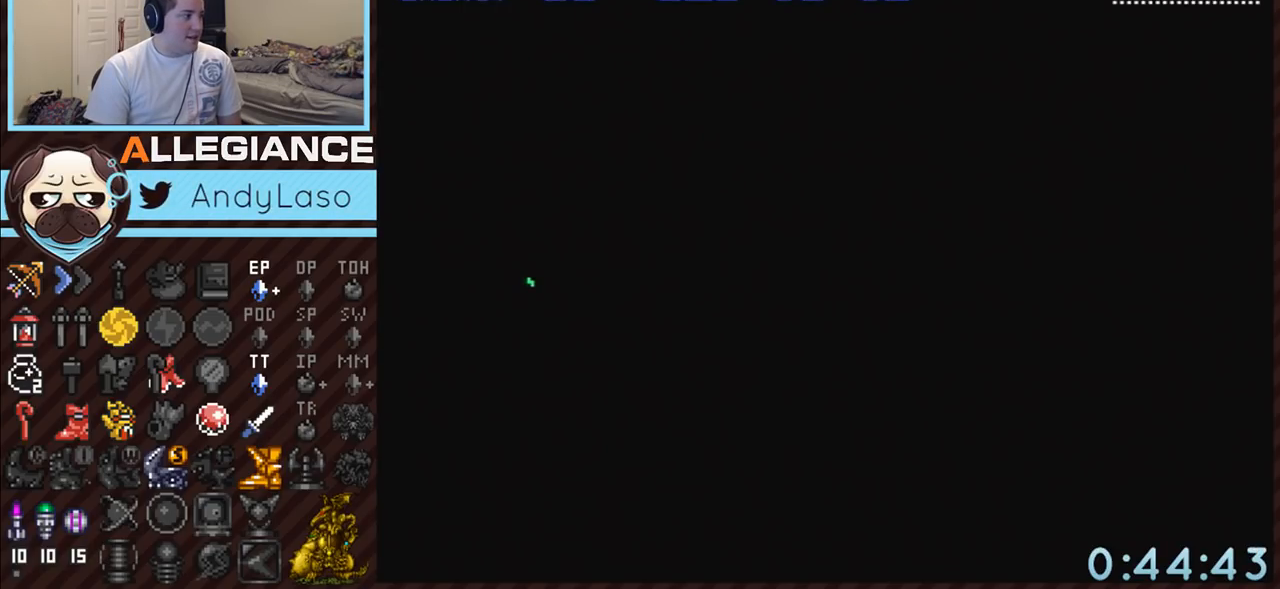
{"buttons": ["A"], "events": [[417, "DPAD_RIGHT", "up"]]}
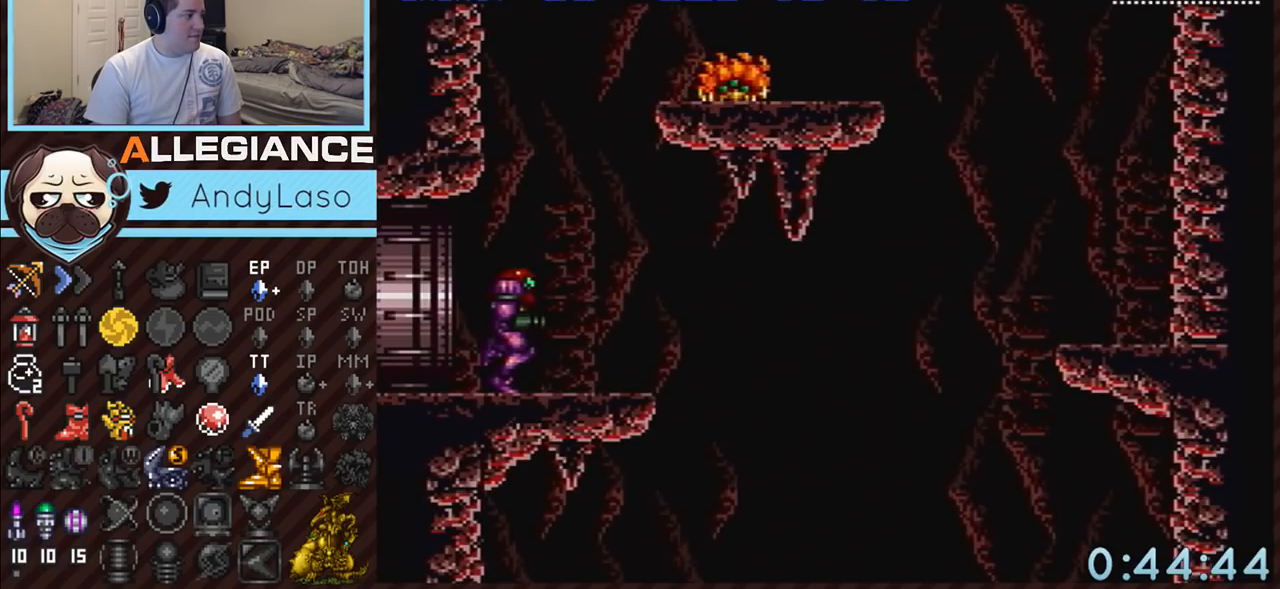
{"buttons": ["A"], "events": [[50, "DPAD_RIGHT", "down"], [233, "B", "down"], [300, "B", "up"], [367, "A", "up"], [483, "A", "down"], [483, "DPAD_RIGHT", "up"]]}
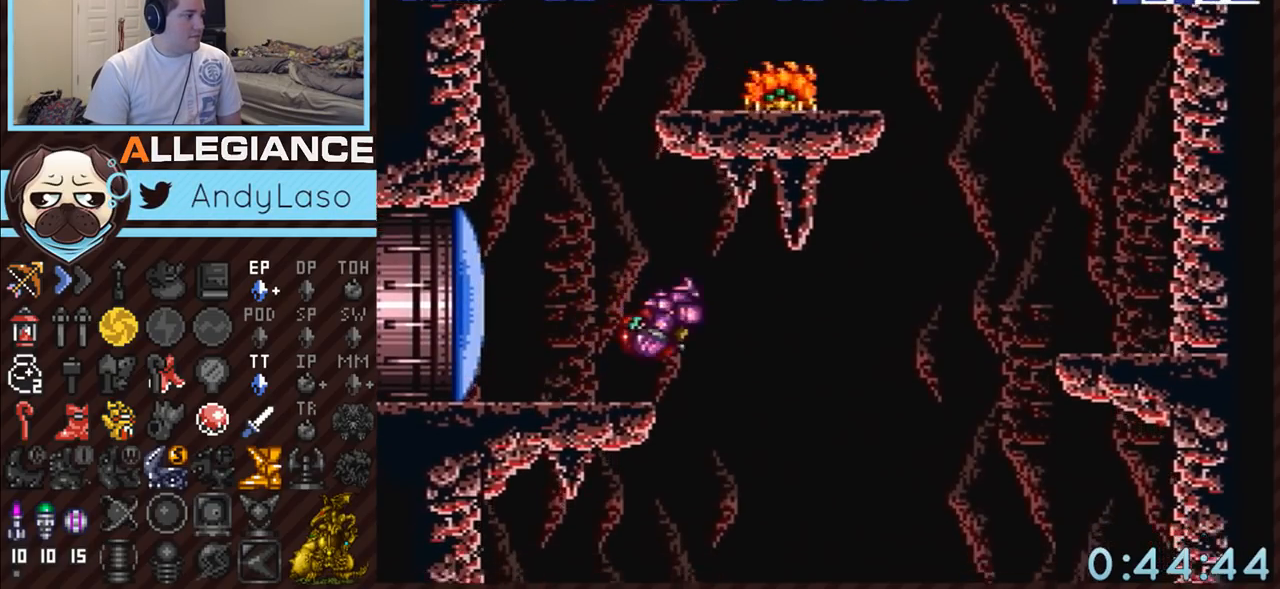
{"buttons": ["A", "DPAD_LEFT"], "events": [[150, "DPAD_LEFT", "down"]]}
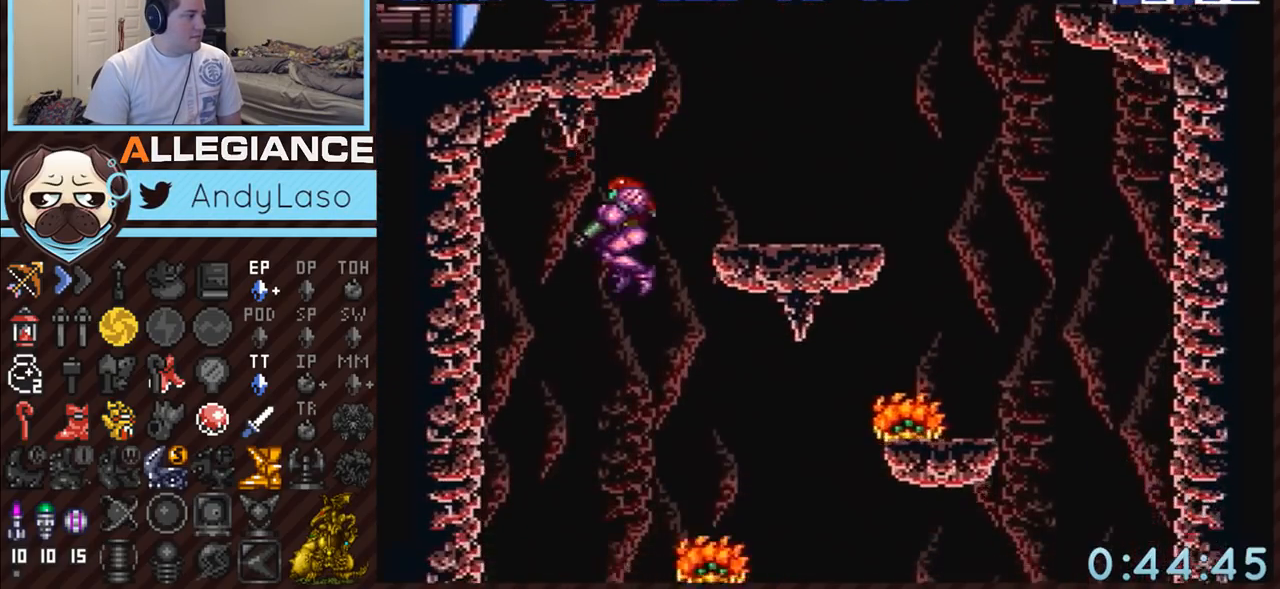
{"buttons": ["L1"], "events": [[17, "A", "up"], [17, "L1", "down"], [83, "DPAD_LEFT", "up"], [233, "DPAD_LEFT", "down"], [400, "DPAD_LEFT", "up"], [400, "Y", "down"], [483, "Y", "up"]]}
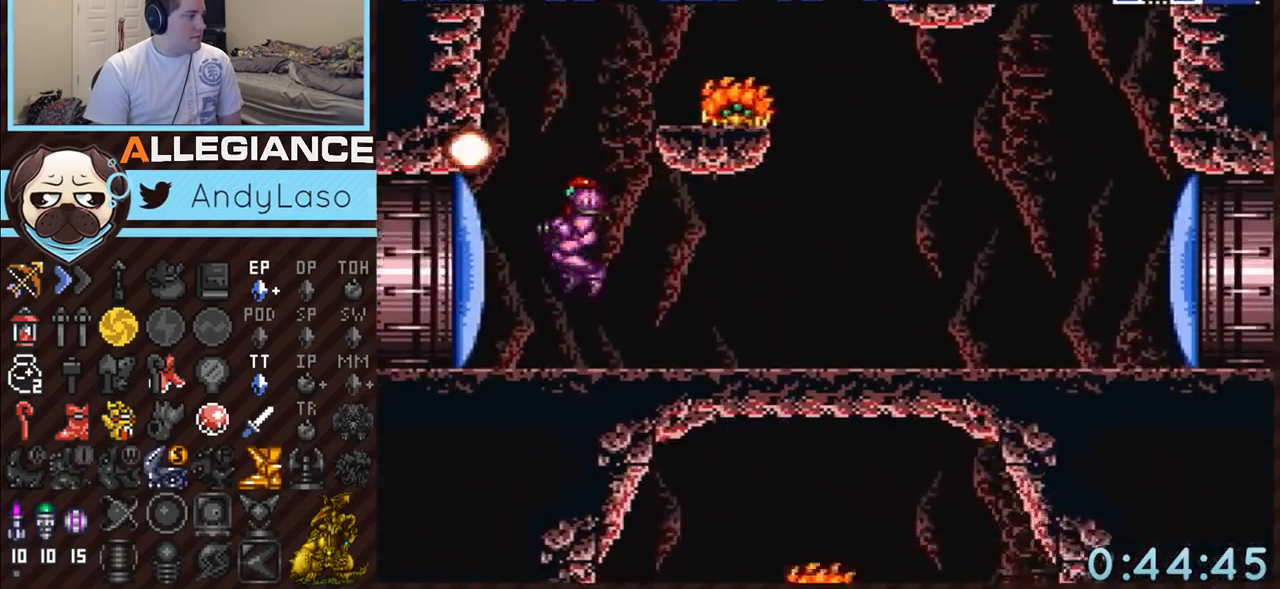
{"buttons": [], "events": [[17, "L1", "up"], [50, "A", "down"], [50, "DPAD_LEFT", "down"], [300, "DPAD_LEFT", "up"], [333, "A", "up"], [333, "Y", "down"], [467, "Y", "up"]]}
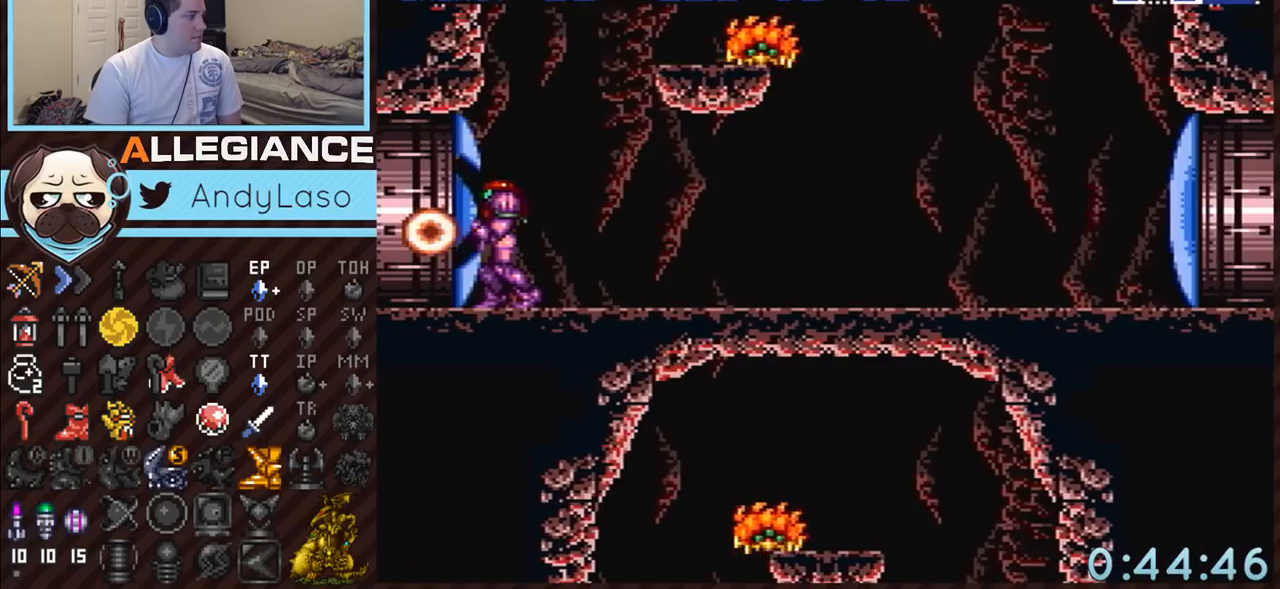
{"buttons": ["A", "DPAD_LEFT"], "events": [[17, "A", "down"], [50, "DPAD_LEFT", "down"]]}
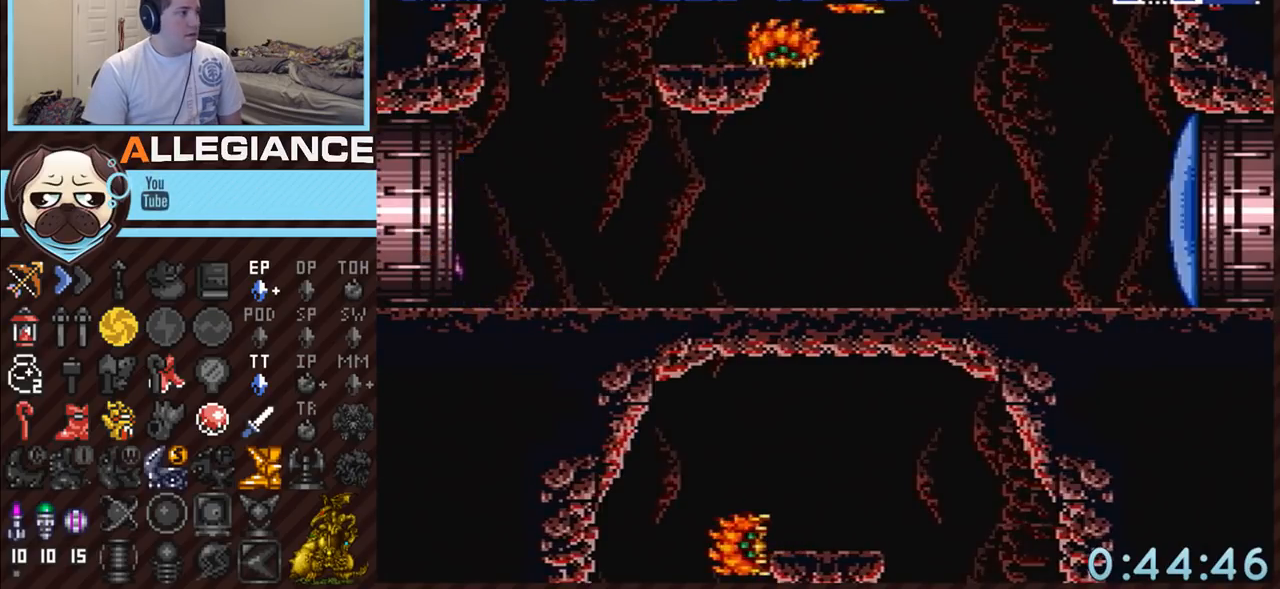
{"buttons": ["A"], "events": [[167, "DPAD_LEFT", "up"]]}
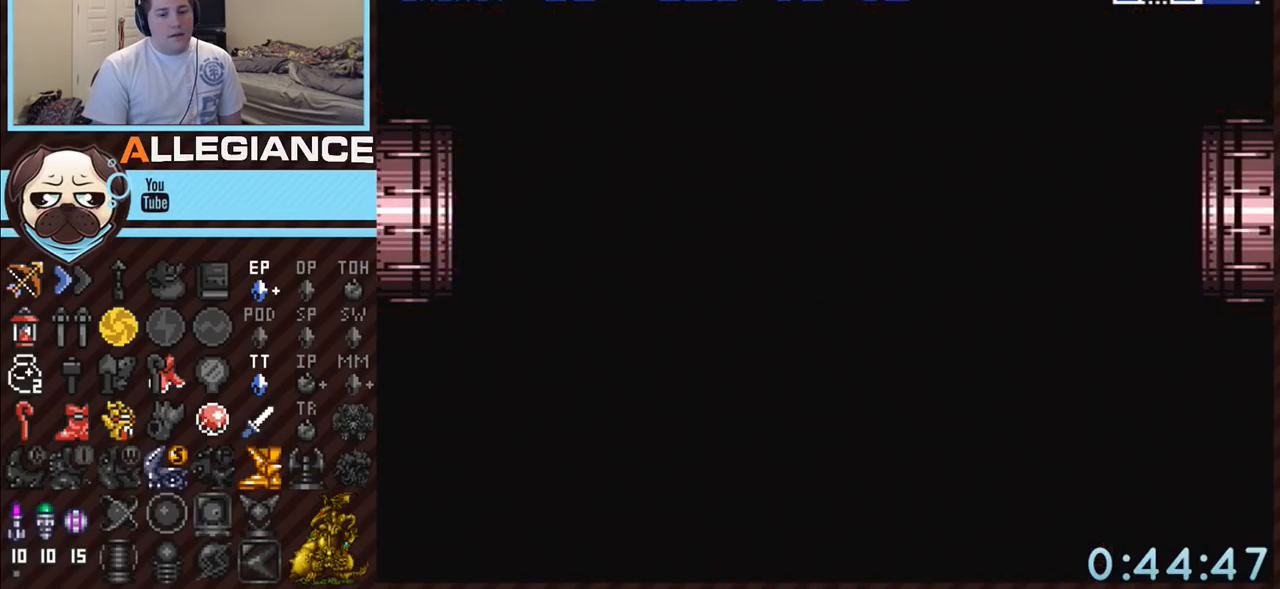
{"buttons": ["A", "DPAD_LEFT"], "events": [[333, "DPAD_LEFT", "down"]]}
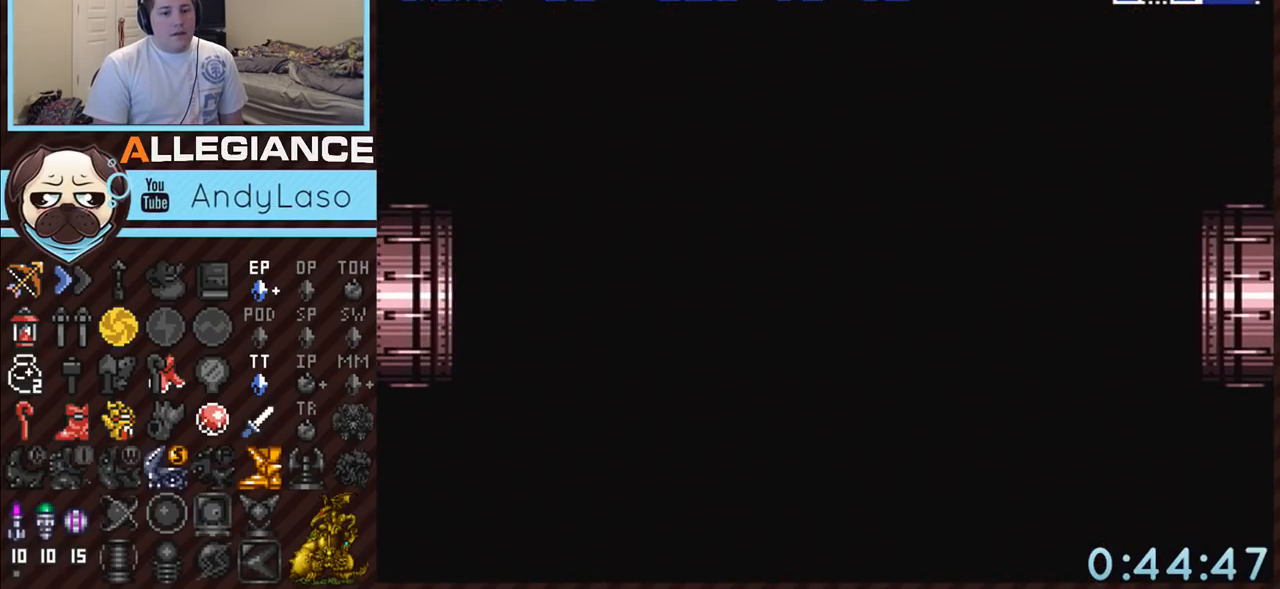
{"buttons": ["A", "DPAD_LEFT"], "events": []}
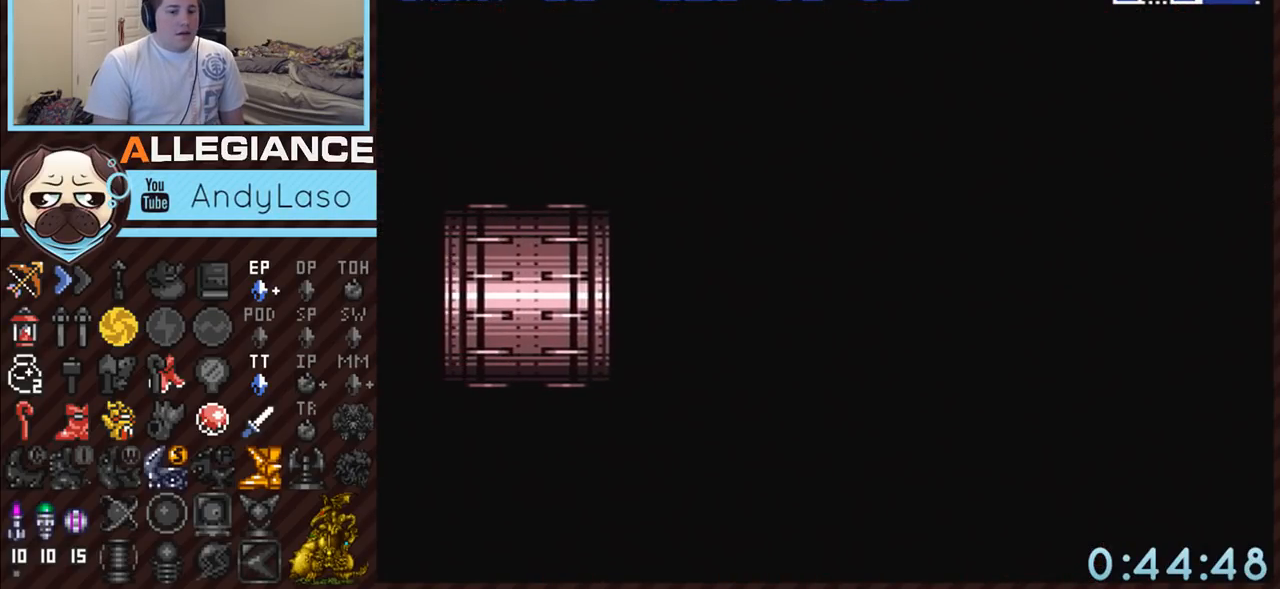
{"buttons": ["A", "DPAD_LEFT"], "events": []}
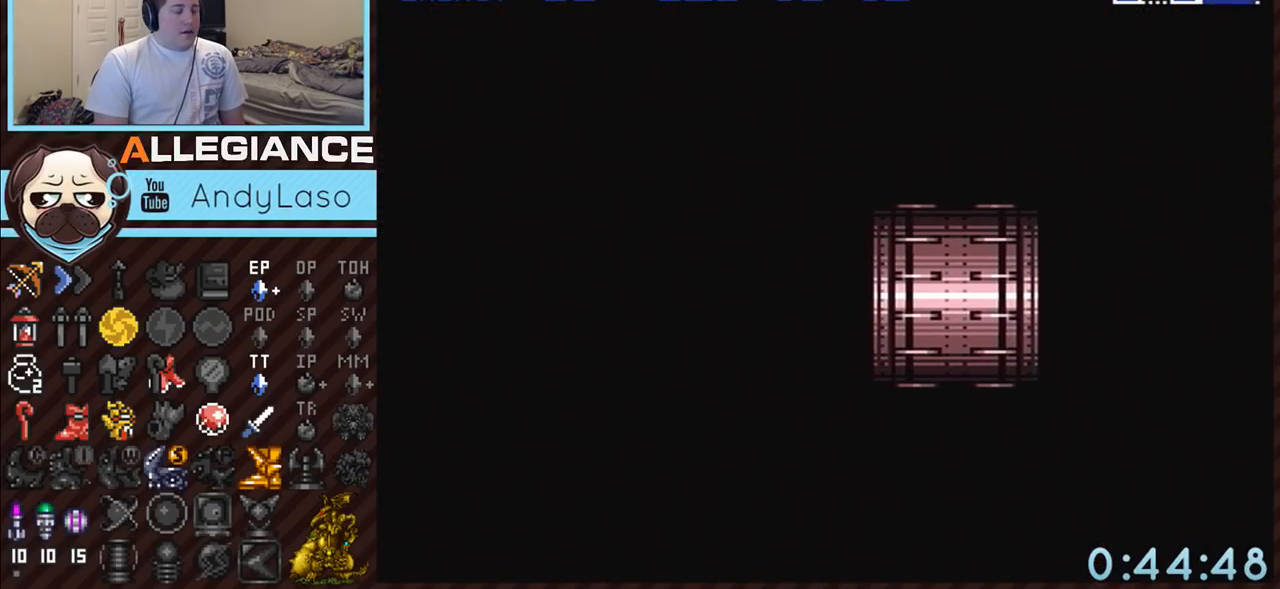
{"buttons": ["A", "DPAD_LEFT"], "events": []}
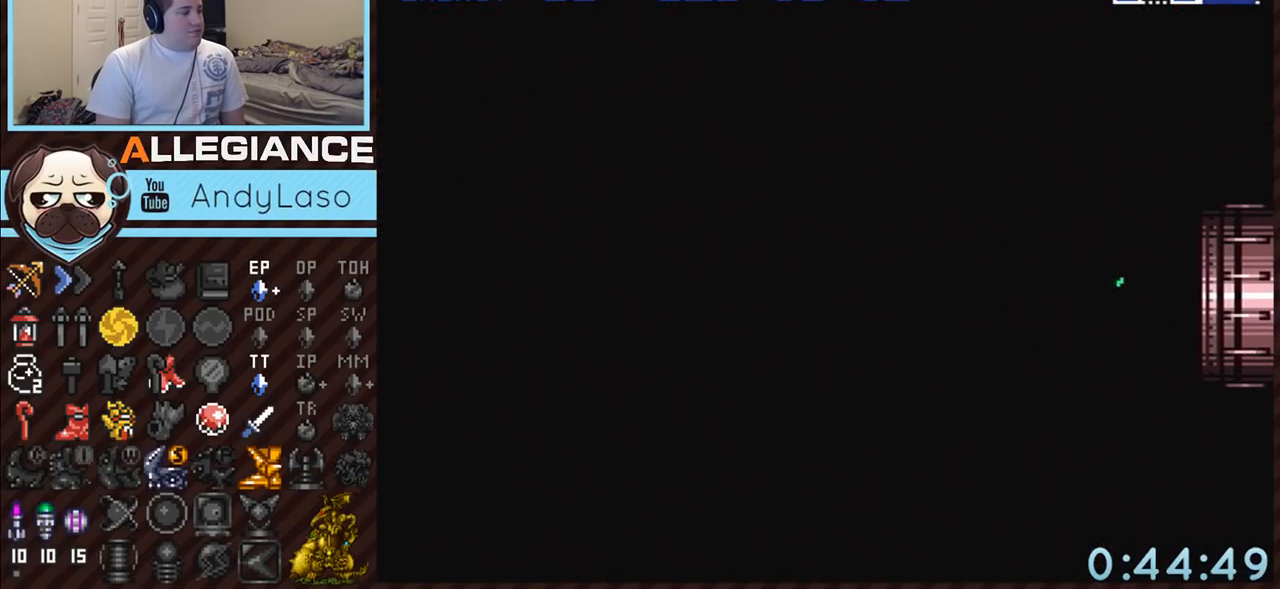
{"buttons": ["A", "DPAD_LEFT"], "events": []}
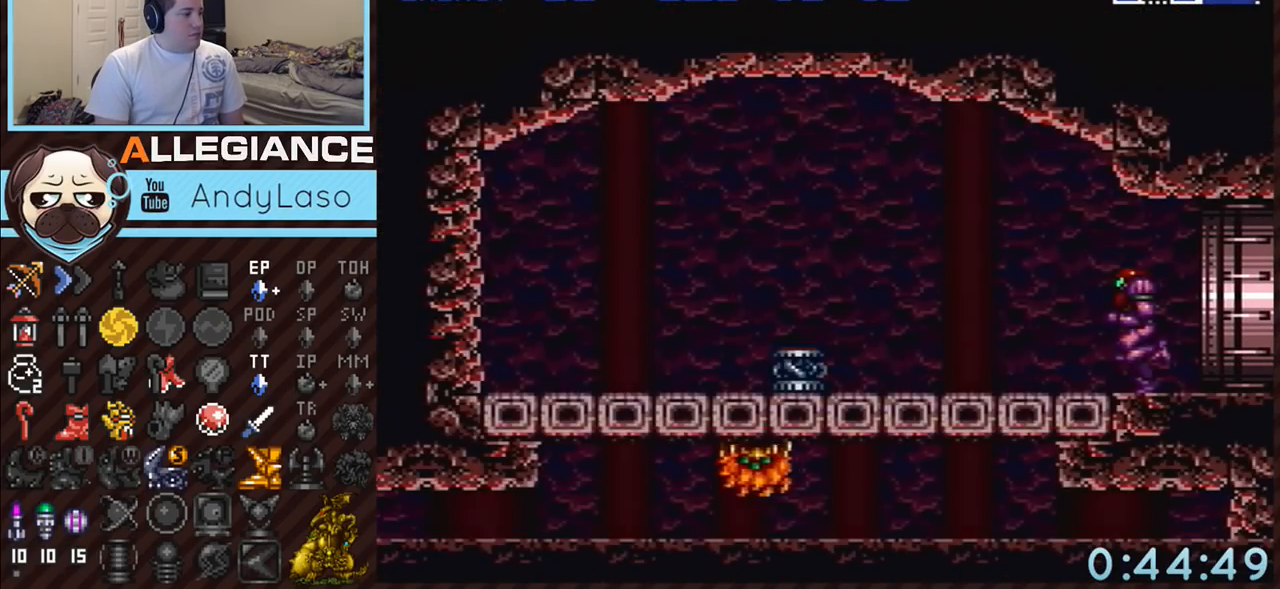
{"buttons": ["A", "DPAD_DOWN"], "events": [[367, "B", "down"], [417, "DPAD_DOWN", "down"], [417, "DPAD_LEFT", "up"], [450, "B", "up"]]}
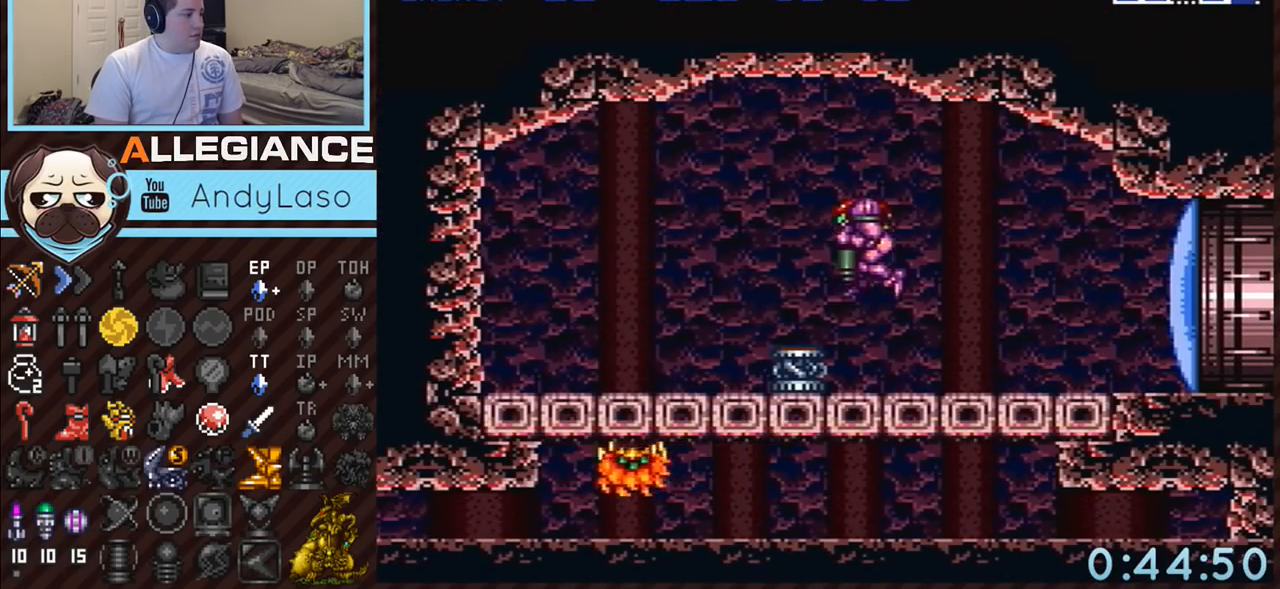
{"buttons": ["A", "DPAD_RIGHT"], "events": [[367, "DPAD_DOWN", "up"], [367, "DPAD_RIGHT", "down"]]}